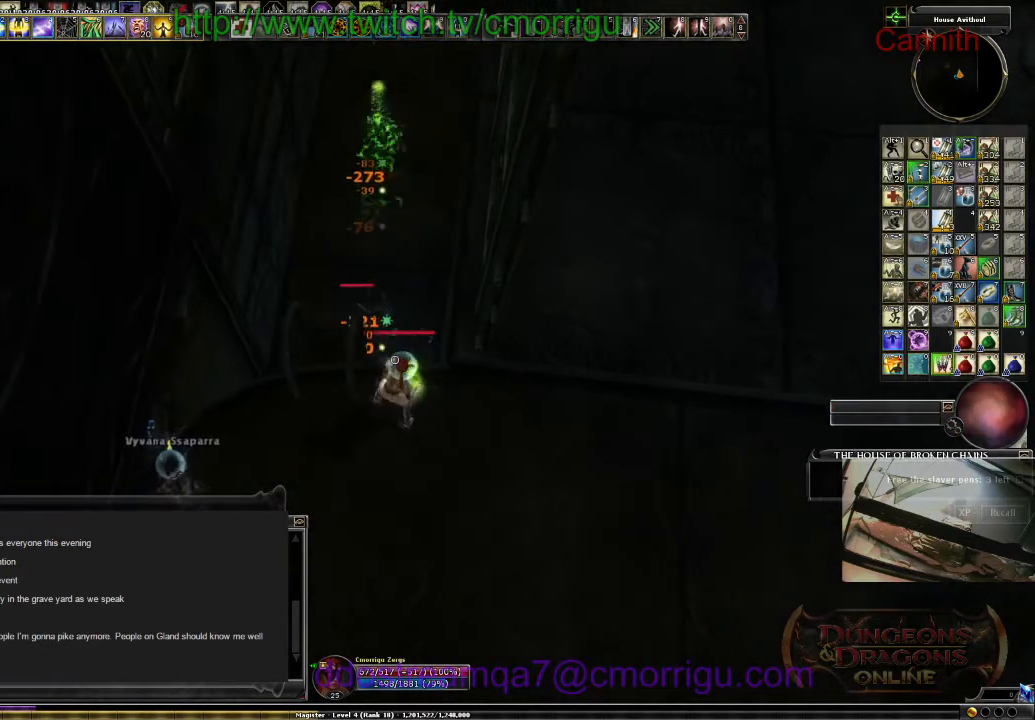
Gameplay with keyboard; each line is a JSON object with the keys held at the frame after it. "events" lists presses ("down") and releases ("up") of ".", "/", "0", "1", "2", "3", "4", "5", "6", "7", "8", "9", "a", "b", "backslash", "backspace", "c", "caps_lock", "comma", "ctrl_l", "ctrl_r", "d", "e", "equals", "escape", "f", "f1", "f10", "f11", "f12", "f2", "f3", "f4", "f5", "f6", "f7", "f8", "f9", "g", "h", "i", "j", "k", "l", "lbracket", "m", "minus", "n", "o", "p", "q", "quote", "r", "rbracket", "return", "s", "semicolon", "shift_l", "shift_r", "space", "t", "tab", "tilde", "u", "v", "w", "x", "y" and "z" between this image and that frame as [ms after this image, input, new state], when the widget could be followed in between. No other keys are recorded. Mouse input is not recorded.
{"keys": [], "events": [[133, "backspace", "down"], [333, "backspace", "up"]]}
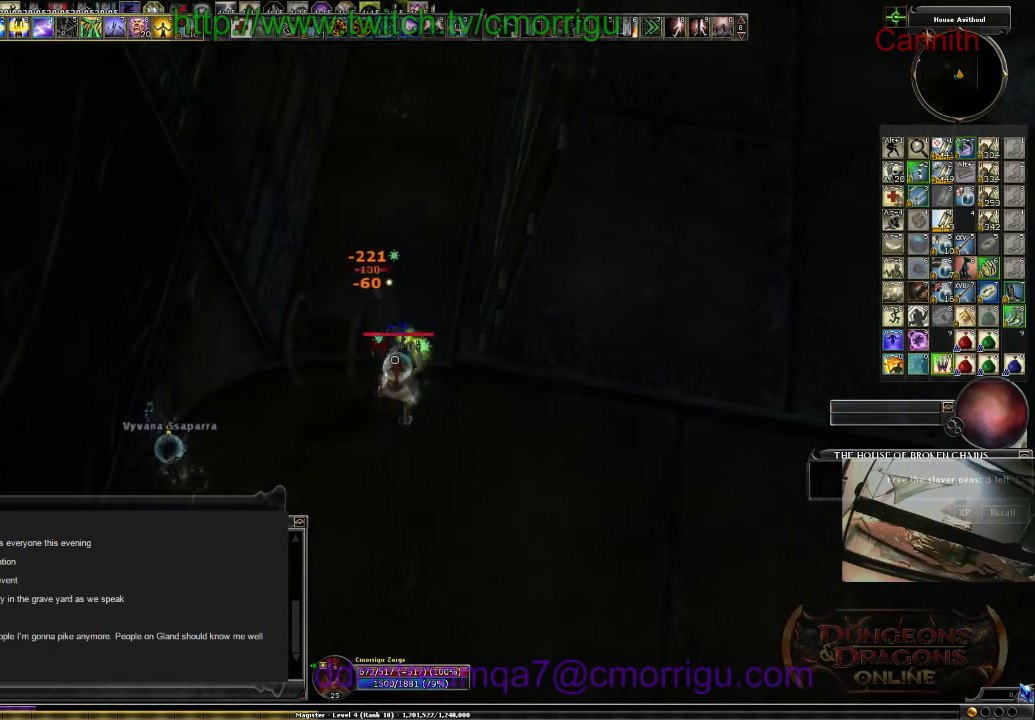
{"keys": [], "events": [[133, "tab", "down"], [200, "shift_l", "down"], [300, "shift_l", "up"], [300, "tab", "up"]]}
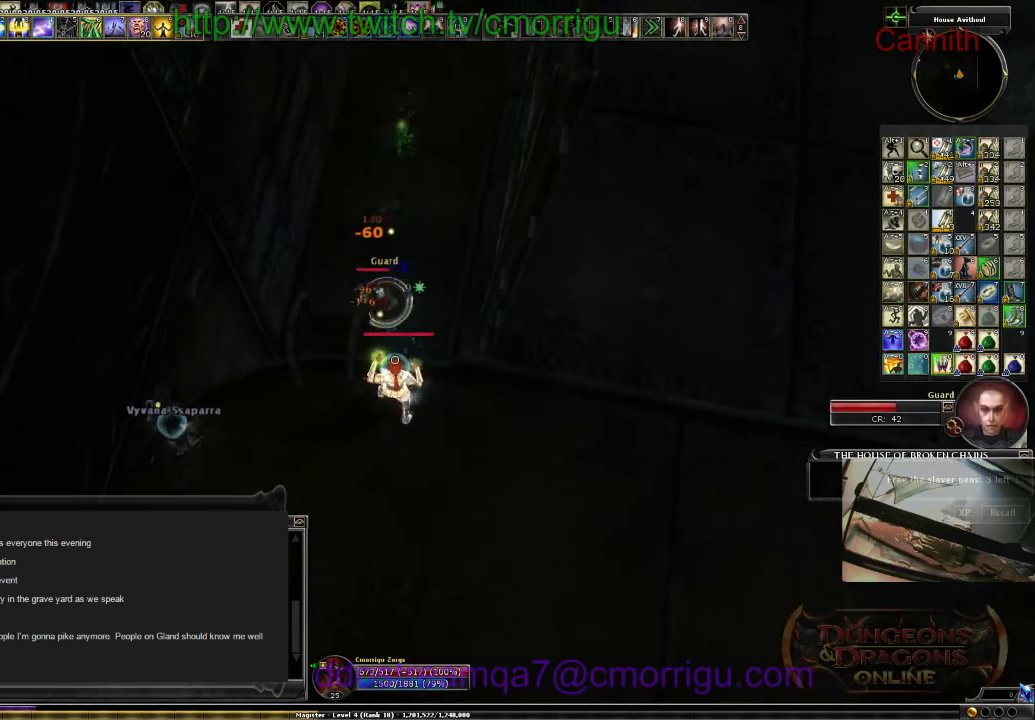
{"keys": [], "events": []}
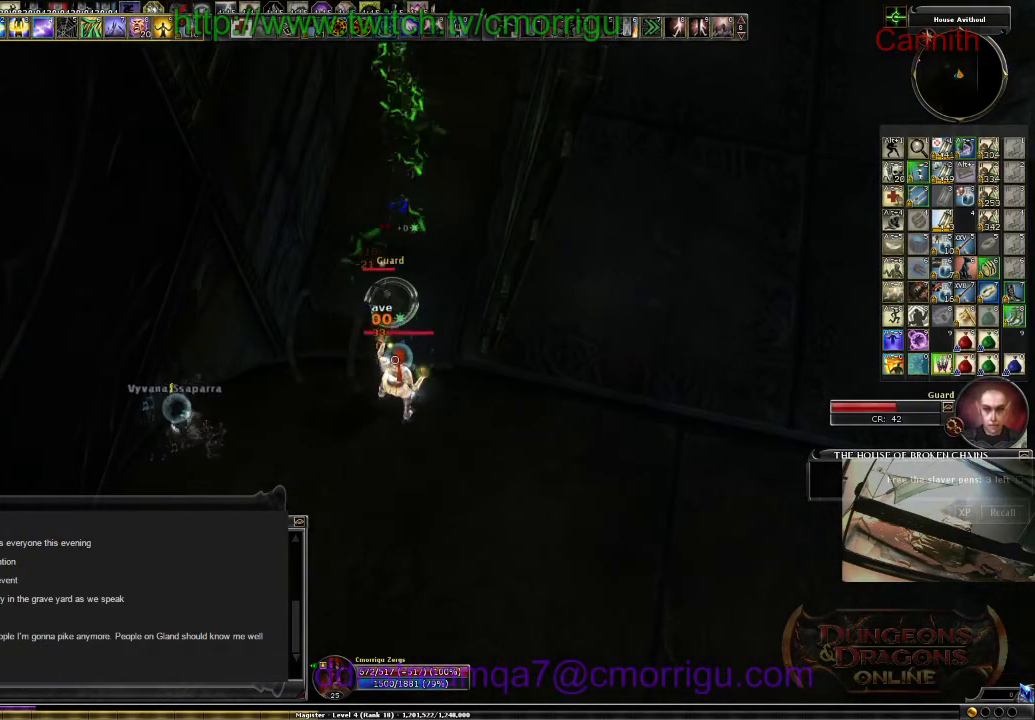
{"keys": [], "events": [[100, "d", "down"], [167, "d", "up"]]}
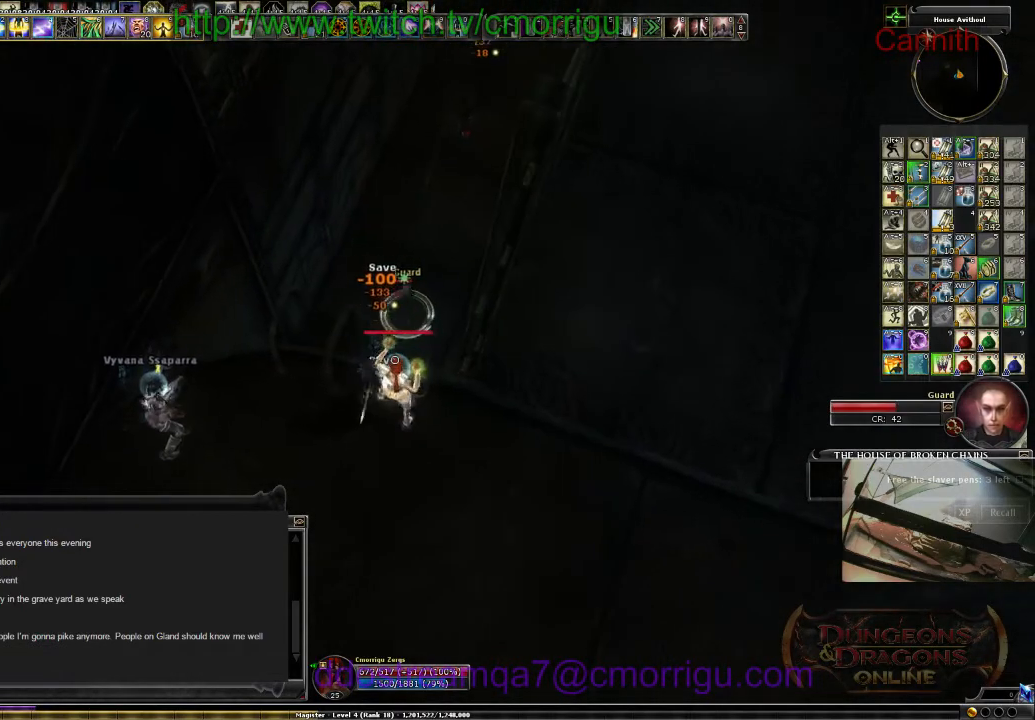
{"keys": [], "events": [[167, "w", "down"], [233, "w", "up"]]}
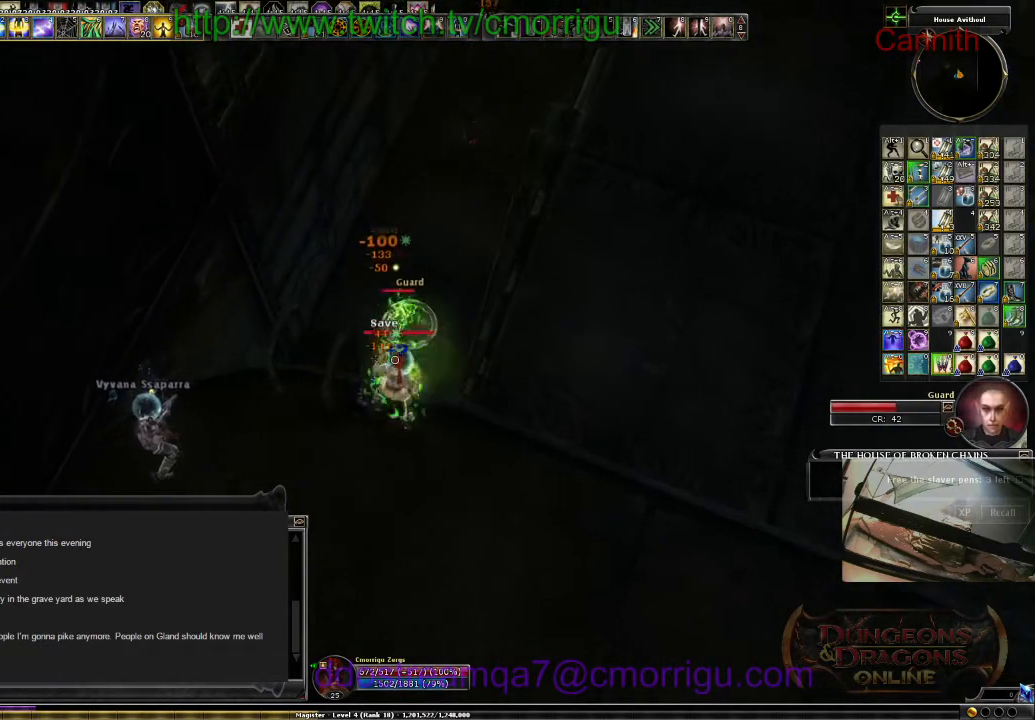
{"keys": [], "events": []}
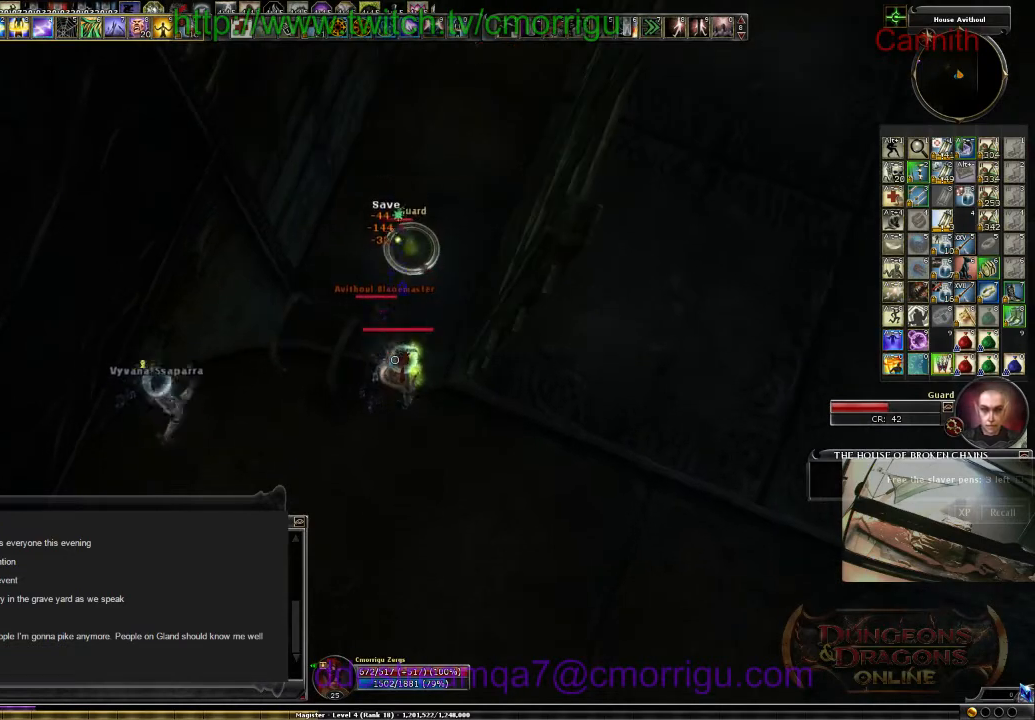
{"keys": [], "events": []}
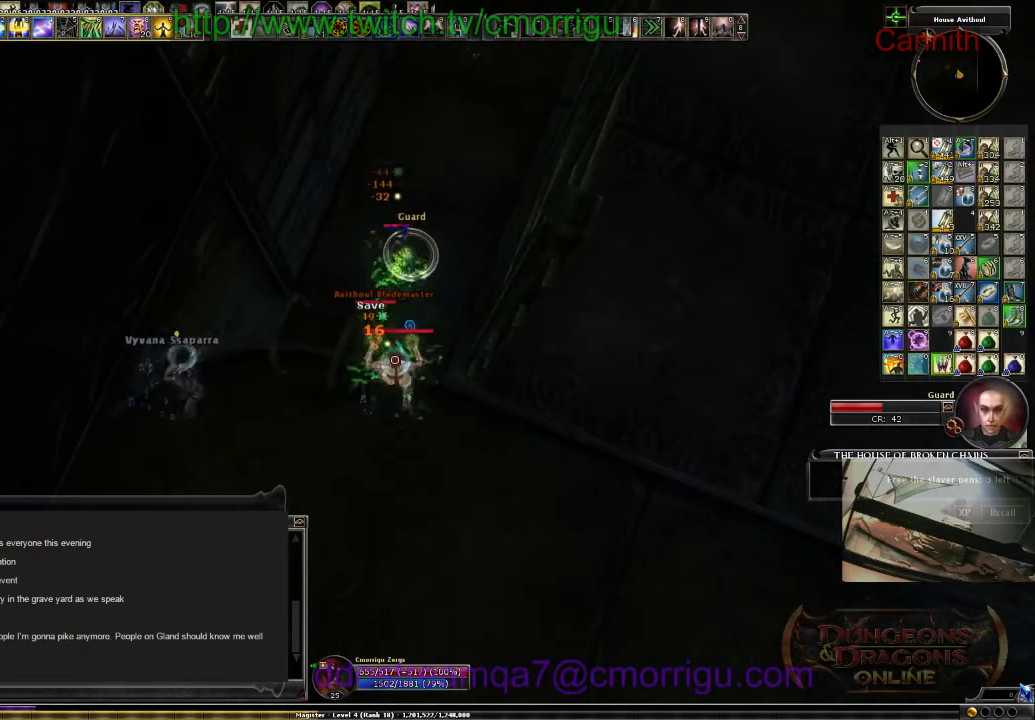
{"keys": [], "events": []}
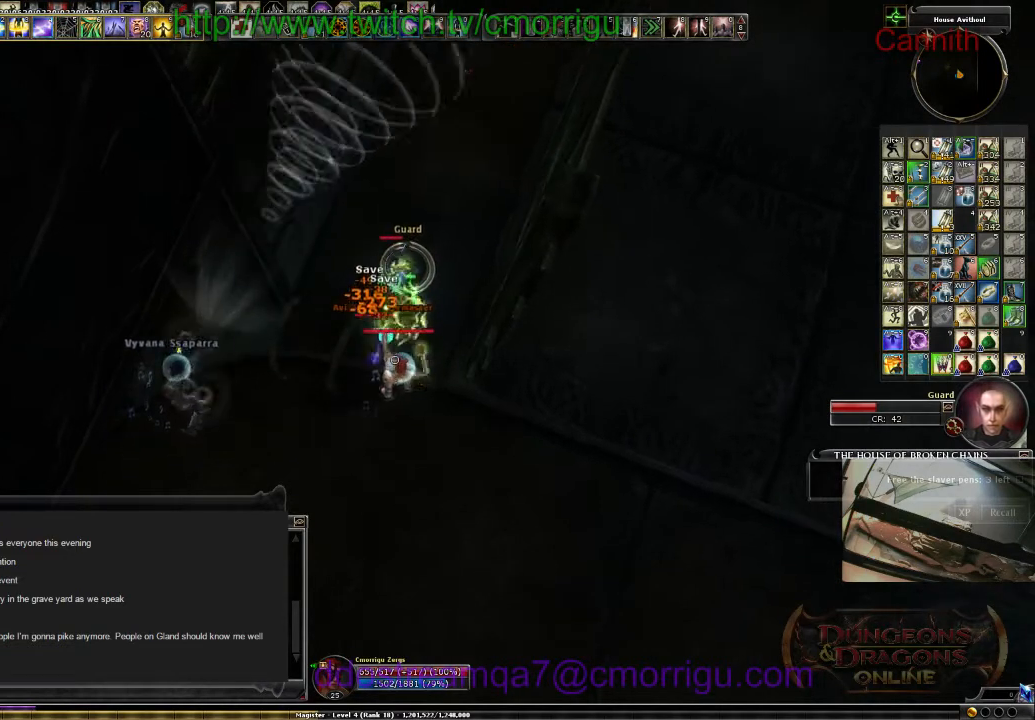
{"keys": [], "events": []}
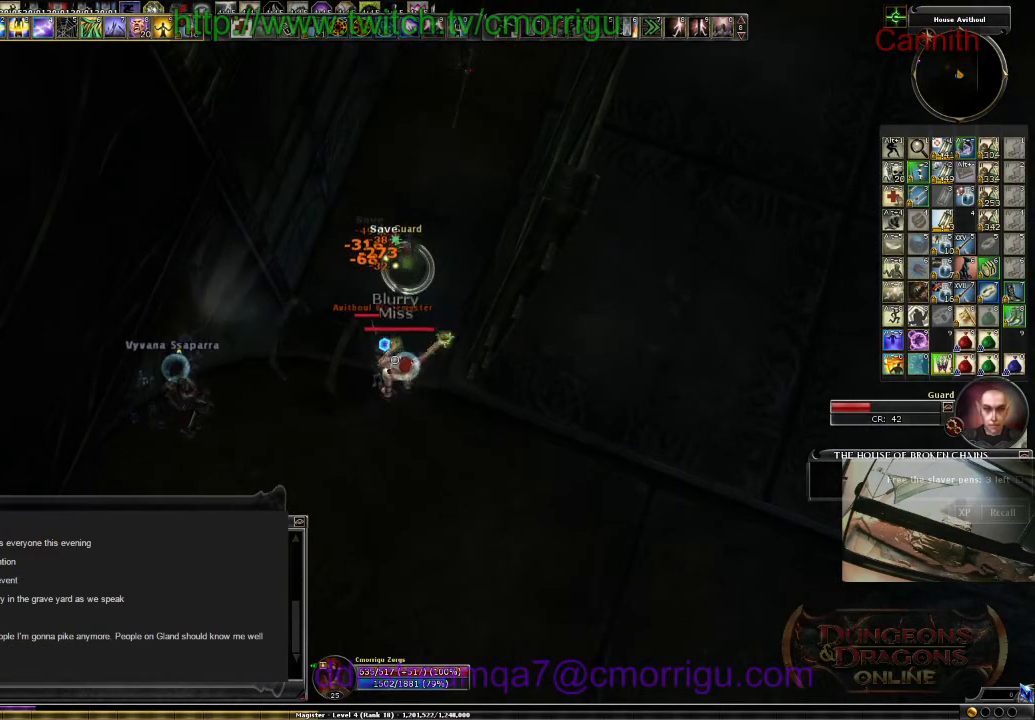
{"keys": [], "events": []}
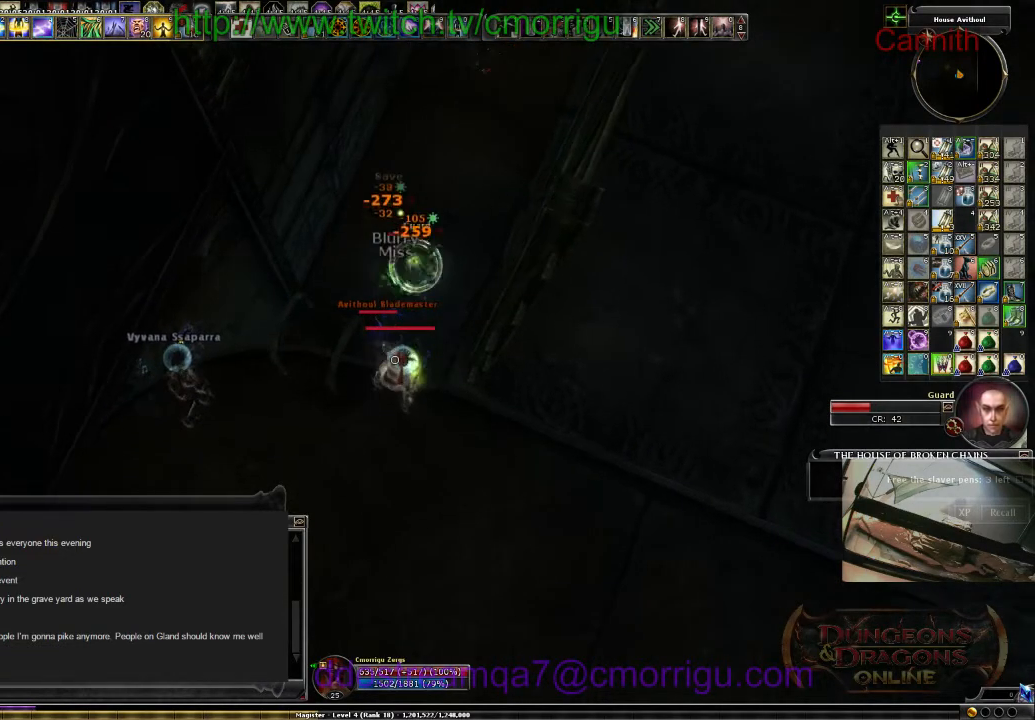
{"keys": [], "events": []}
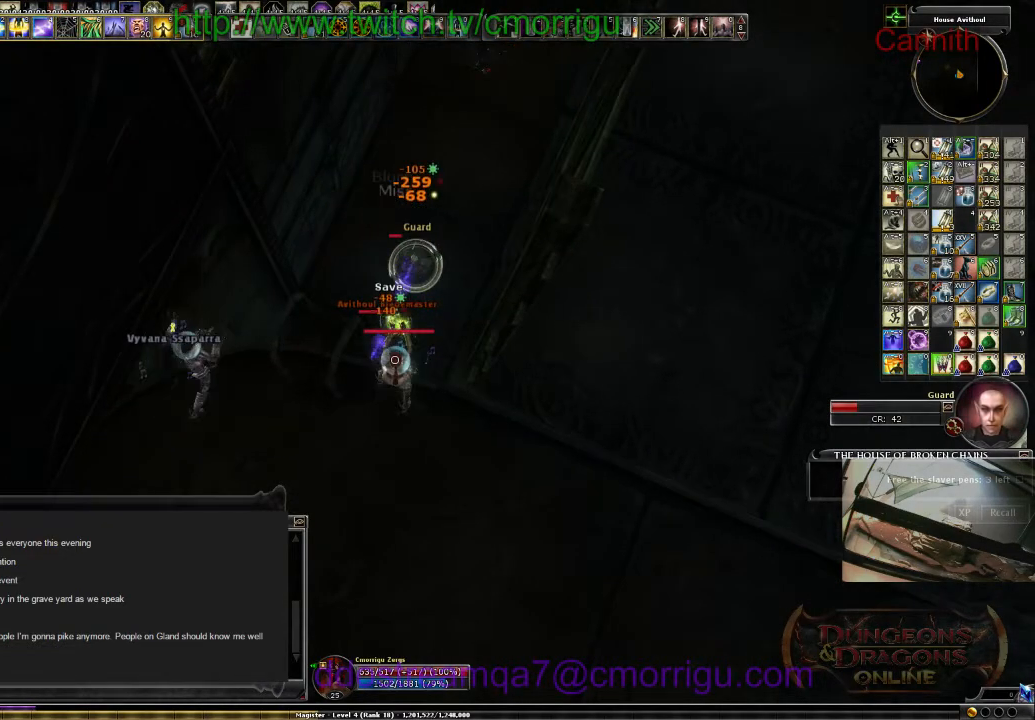
{"keys": ["7"], "events": [[467, "7", "down"]]}
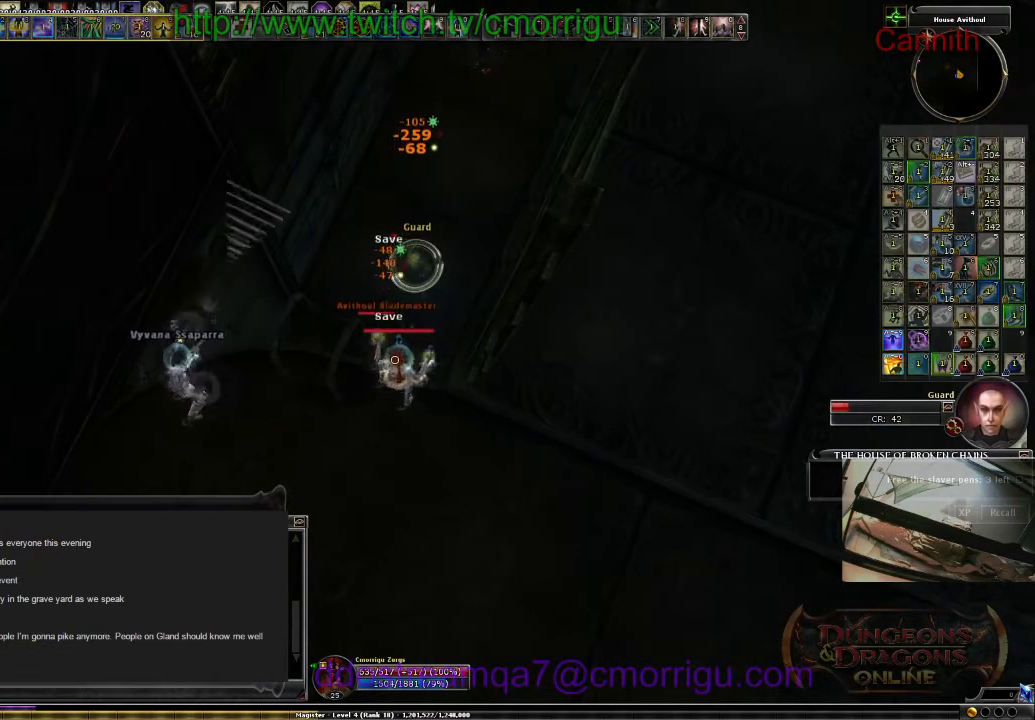
{"keys": [], "events": [[167, "7", "up"]]}